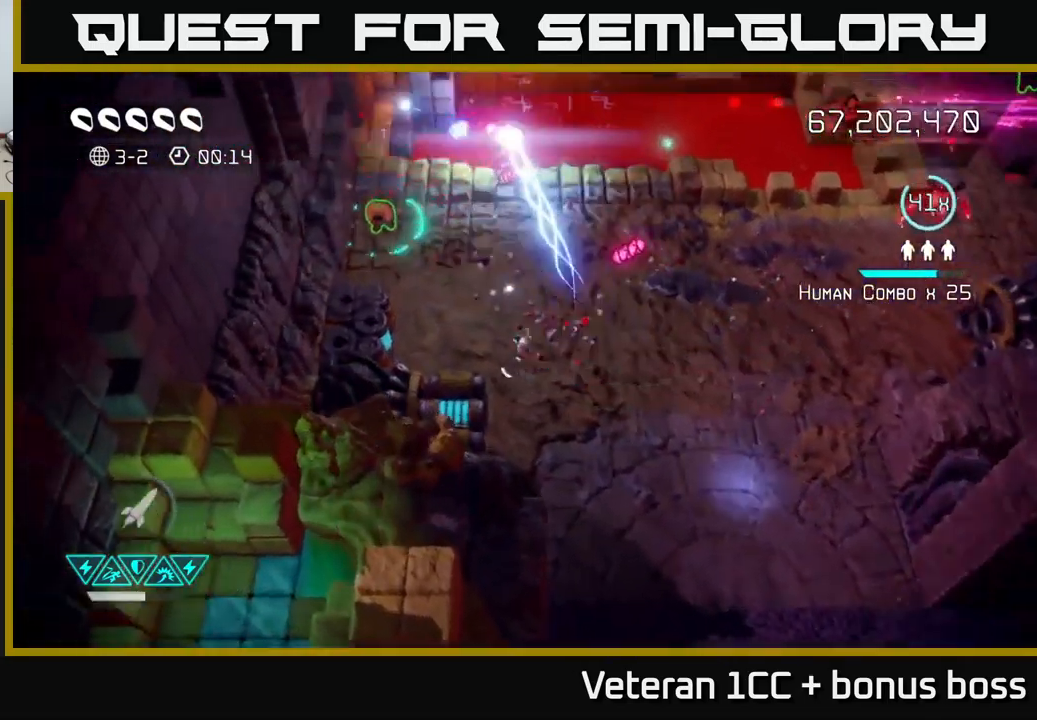
Gameplay with a controller (Xbox layout); each line is a JSON object with the inputs held at the frame after it. "events" lists button and stick changes between this image and that frame as [ms after this image, input, new state], when the widget could be followed in between.
{"buttons": [], "left_stick": "up-left", "right_stick": "right", "events": [[100, "right_stick", "up-right"], [467, "right_stick", "right"]]}
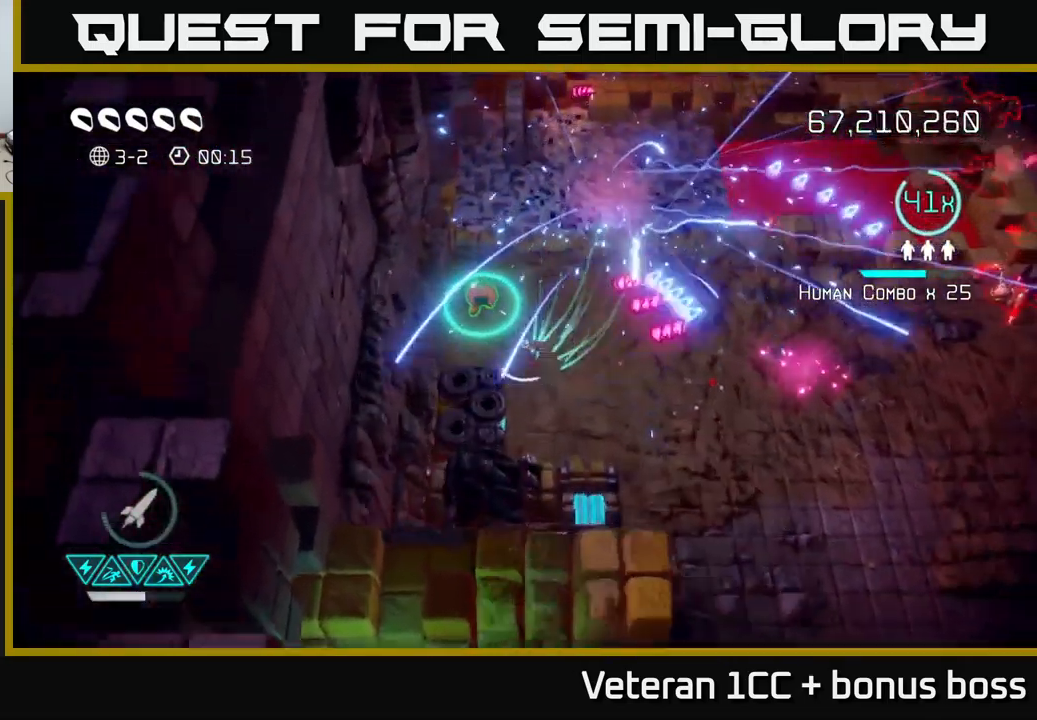
{"buttons": [], "left_stick": "up", "right_stick": "down", "events": [[67, "left_stick", "center"], [133, "left_stick", "down"], [217, "right_stick", "down-left"], [250, "left_stick", "up-right"], [400, "right_stick", "down"], [433, "left_stick", "up"]]}
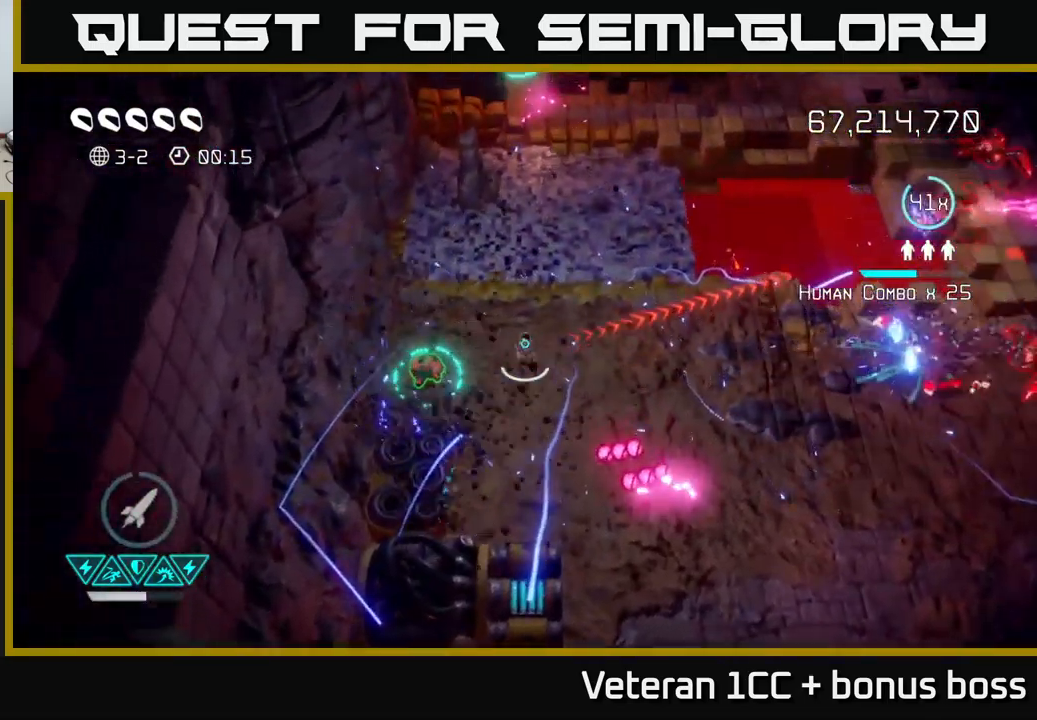
{"buttons": [], "left_stick": "down-right", "right_stick": "right", "events": [[17, "left_stick", "up-left"], [133, "right_stick", "right"], [200, "left_stick", "down-left"], [450, "left_stick", "down-right"]]}
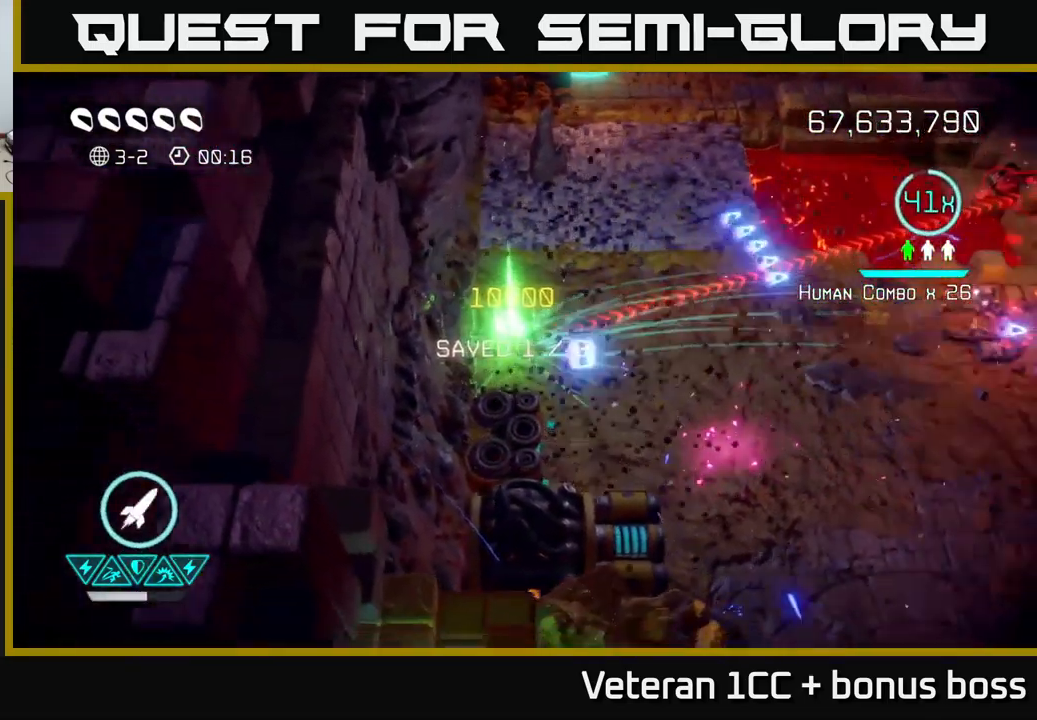
{"buttons": [], "left_stick": "right", "right_stick": "right", "events": [[17, "left_stick", "right"]]}
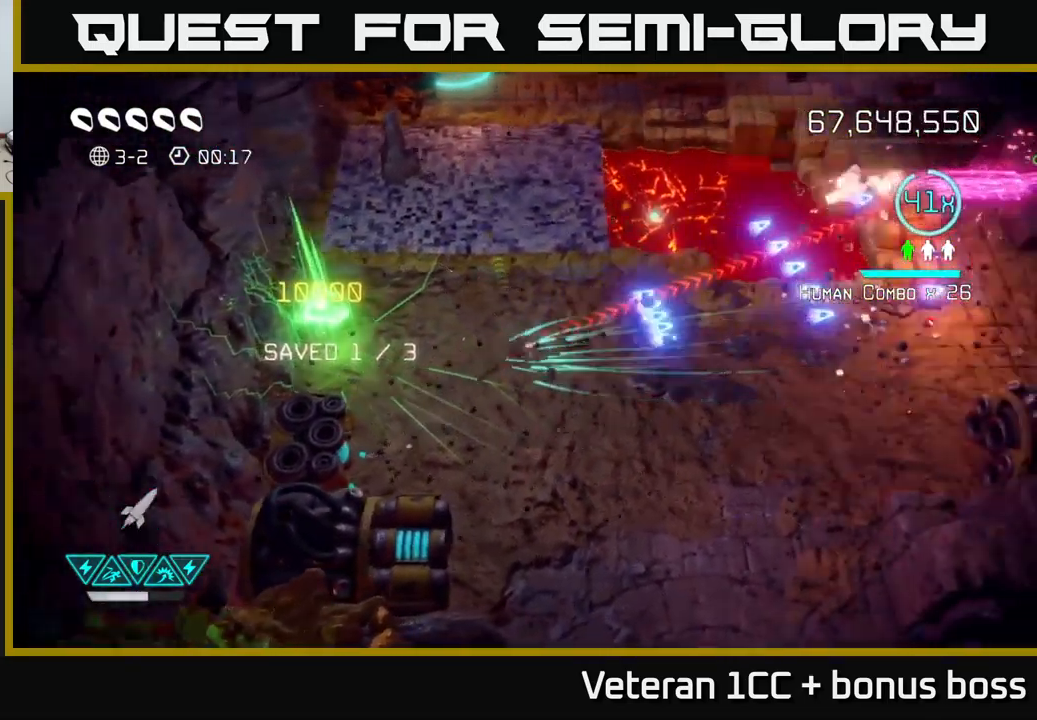
{"buttons": [], "left_stick": "right", "right_stick": "up-right", "events": [[17, "R2", "down"], [17, "right_stick", "up-right"], [100, "R2", "up"], [117, "left_stick", "down-right"], [367, "left_stick", "right"]]}
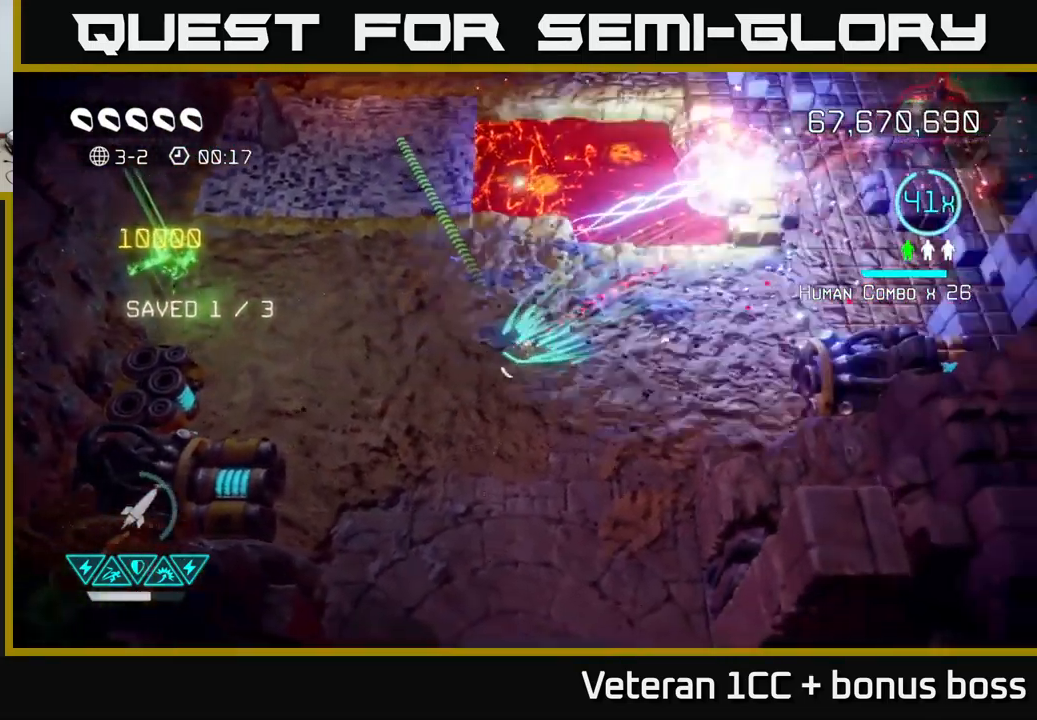
{"buttons": [], "left_stick": "up-right", "right_stick": "up-right", "events": [[249, "left_stick", "up-right"]]}
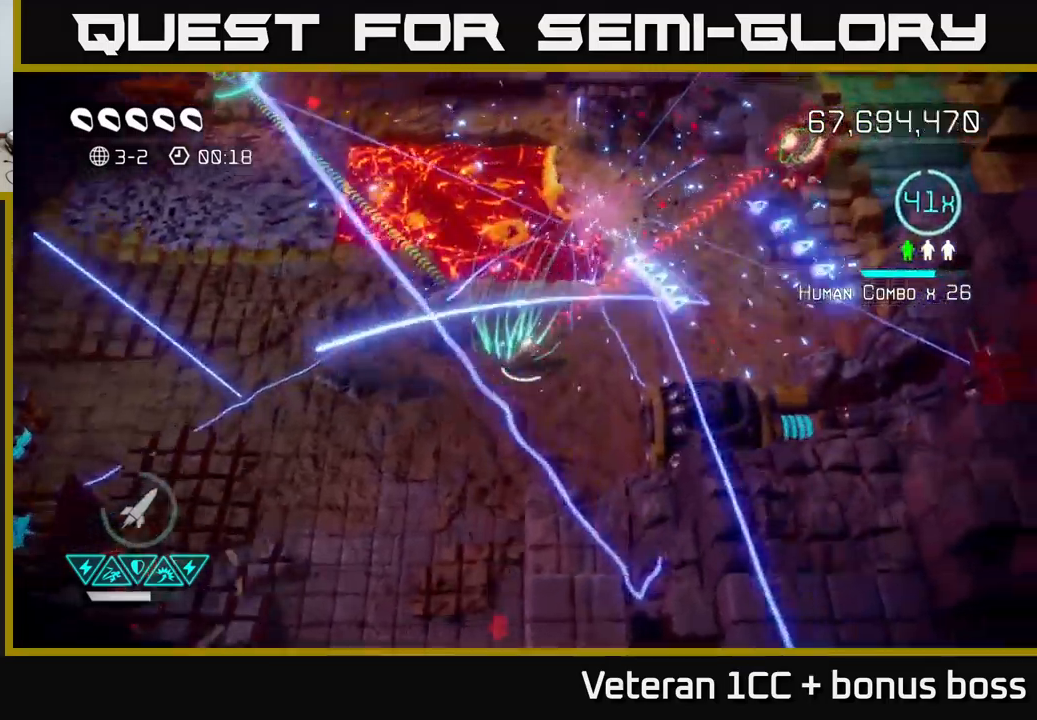
{"buttons": [], "left_stick": "up-right", "right_stick": "up-right", "events": []}
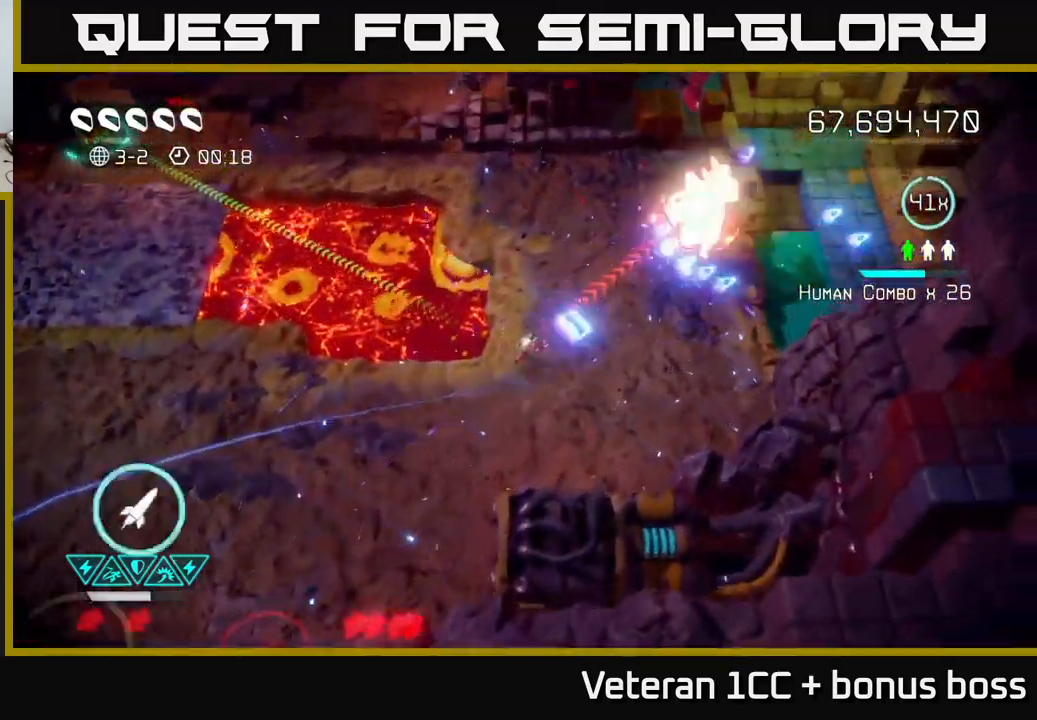
{"buttons": [], "left_stick": "center", "right_stick": "up-right", "events": [[500, "left_stick", "center"]]}
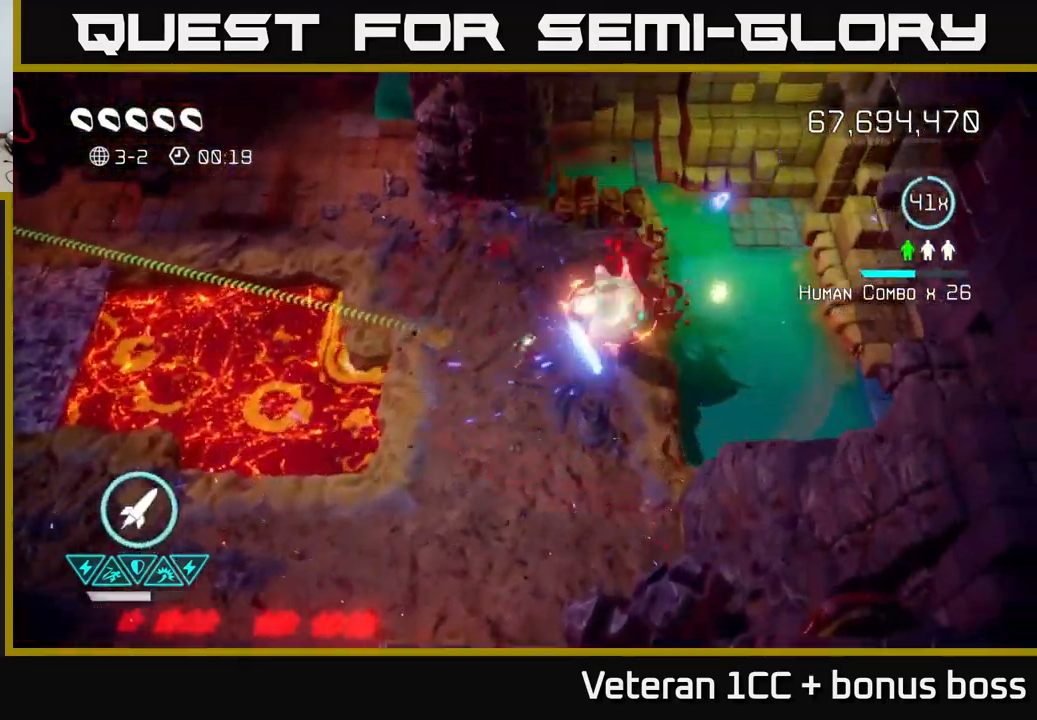
{"buttons": [], "left_stick": "down-right", "right_stick": "up-left", "events": [[250, "left_stick", "down-left"], [483, "left_stick", "down-right"], [483, "right_stick", "up-left"]]}
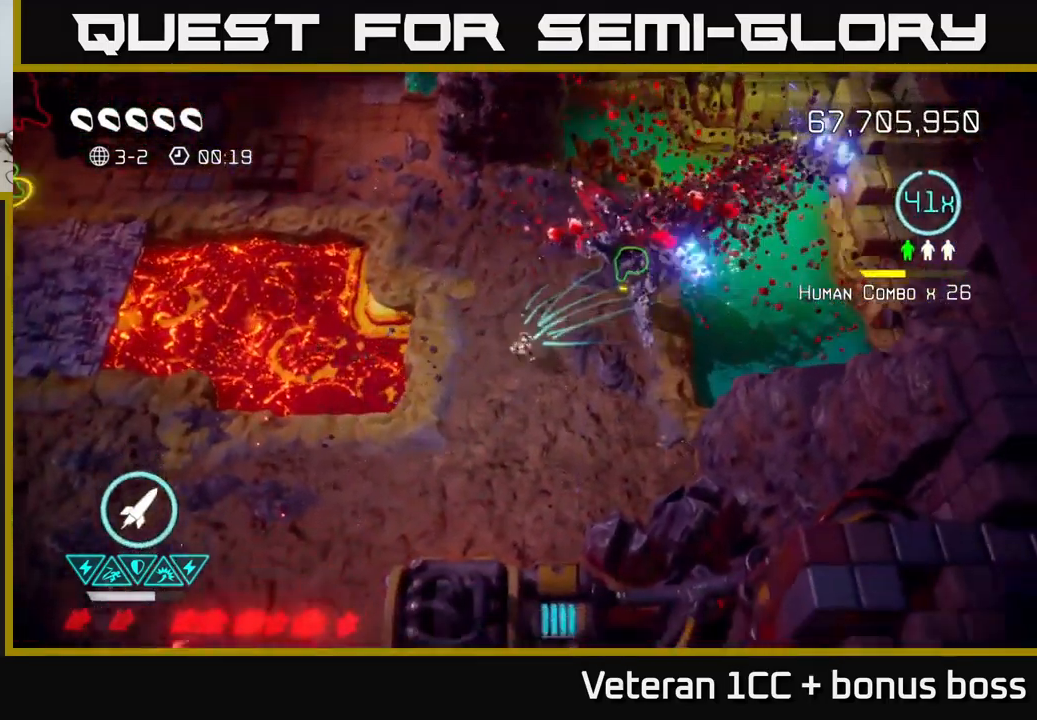
{"buttons": [], "left_stick": "up-left", "right_stick": "up", "events": [[350, "left_stick", "up-left"], [367, "right_stick", "up"]]}
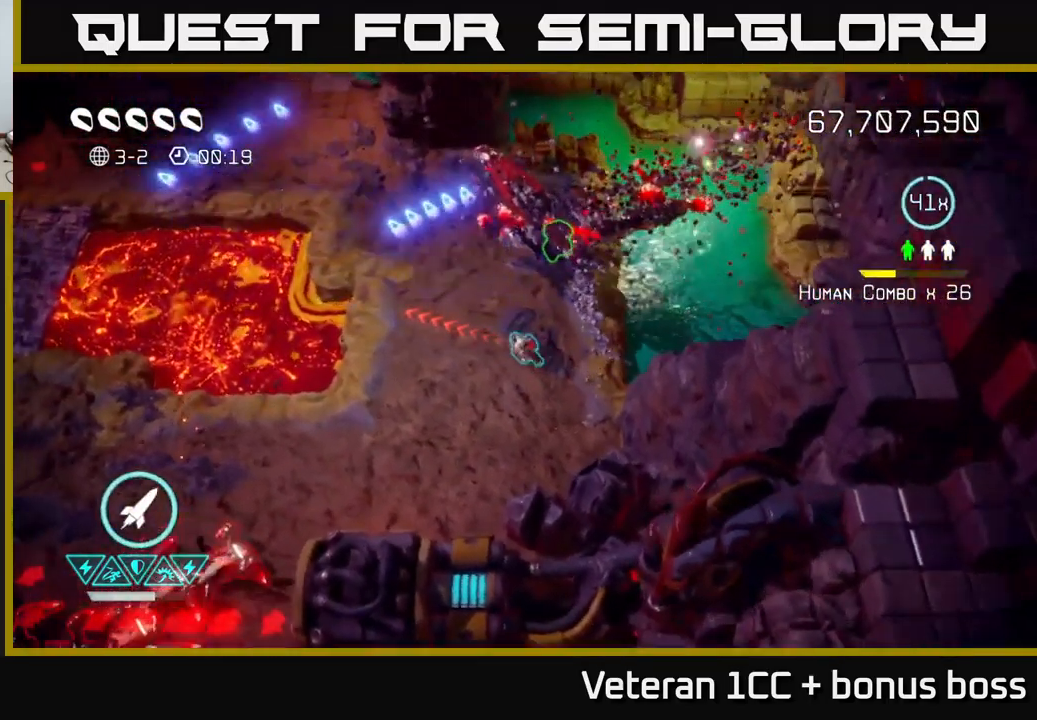
{"buttons": [], "left_stick": "up-left", "right_stick": "up", "events": []}
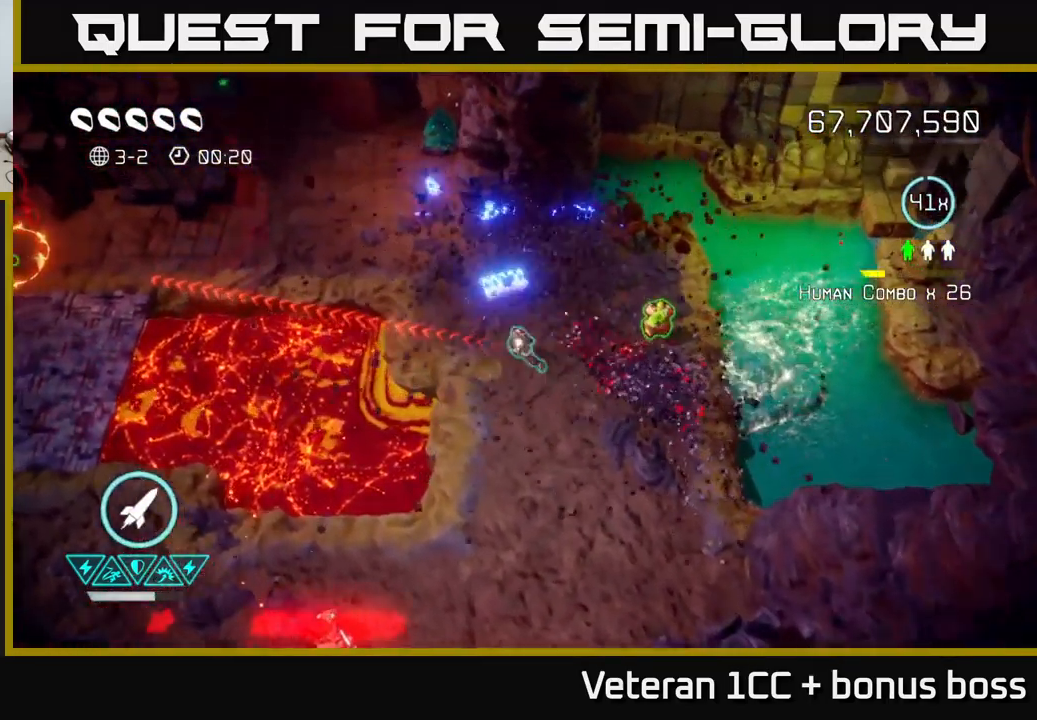
{"buttons": [], "left_stick": "right", "right_stick": "up", "events": [[17, "left_stick", "left"], [183, "left_stick", "down"], [233, "left_stick", "down-right"], [383, "left_stick", "right"]]}
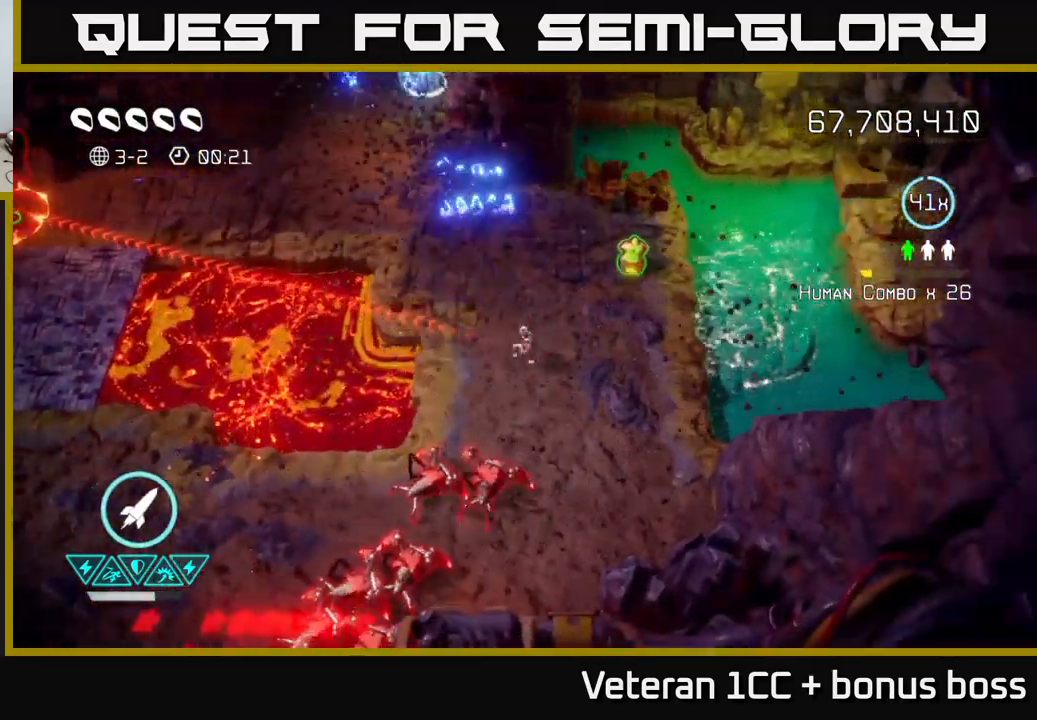
{"buttons": [], "left_stick": "up-left", "right_stick": "down", "events": [[17, "right_stick", "up-left"], [100, "left_stick", "up-right"], [167, "right_stick", "down-left"], [233, "right_stick", "down"], [467, "left_stick", "up-left"]]}
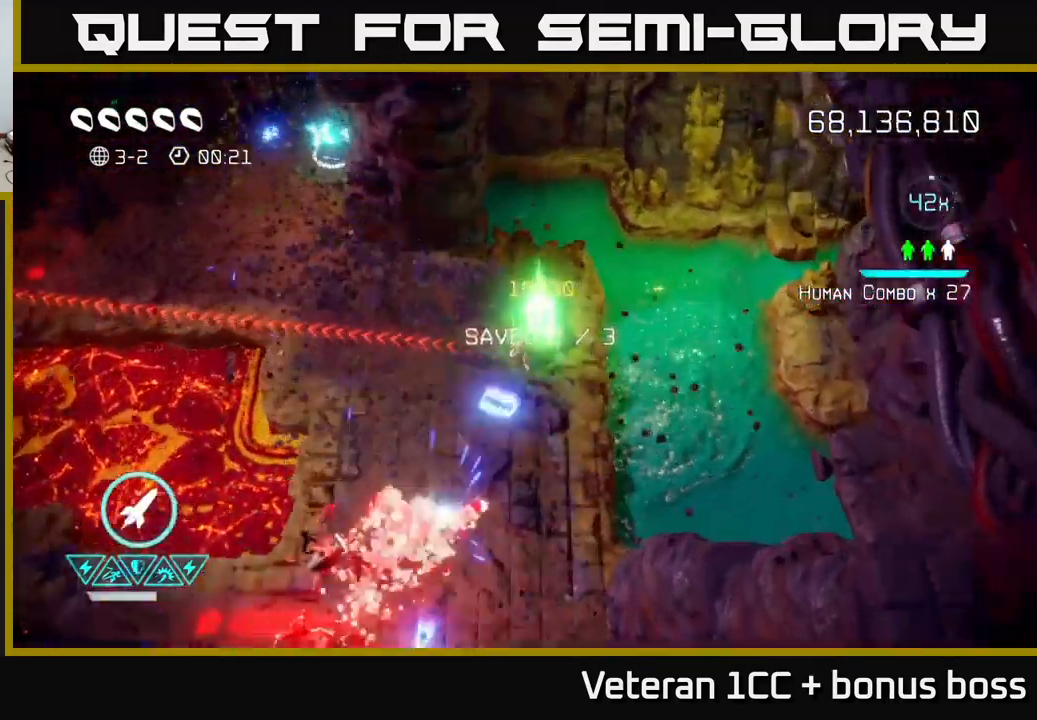
{"buttons": [], "left_stick": "up-left", "right_stick": "down-left", "events": [[150, "left_stick", "left"], [417, "left_stick", "up-left"], [467, "right_stick", "down-left"]]}
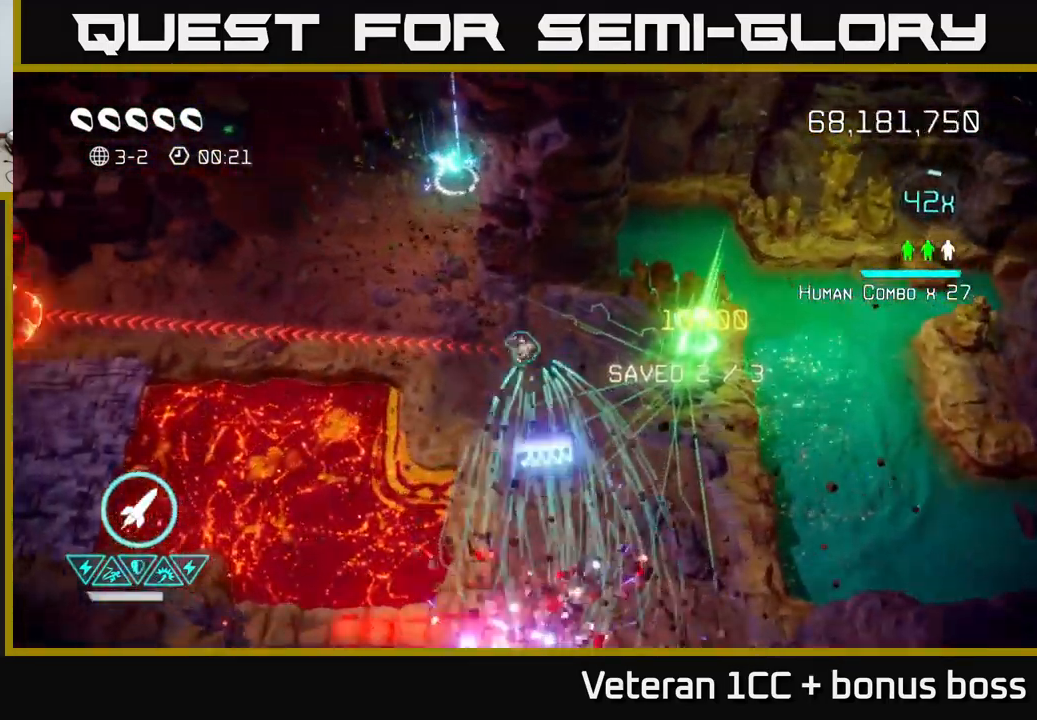
{"buttons": [], "left_stick": "up", "right_stick": "down", "events": [[133, "right_stick", "down"], [350, "left_stick", "up"]]}
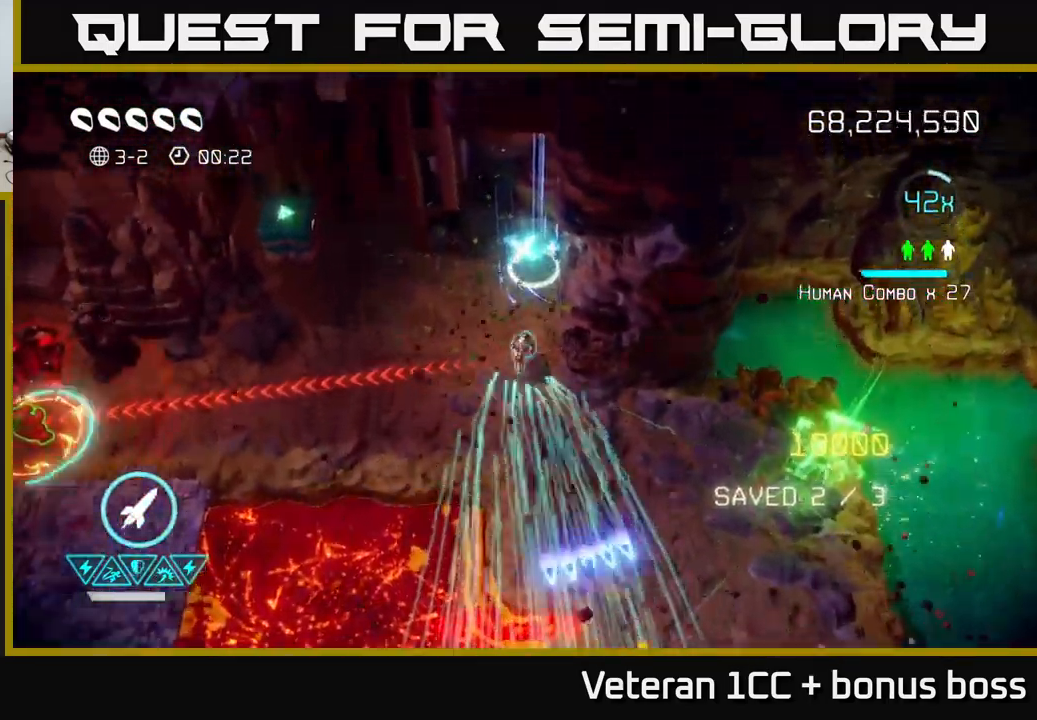
{"buttons": ["L2"], "left_stick": "down-left", "right_stick": "down-left", "events": [[83, "right_stick", "down-left"], [134, "left_stick", "up-left"], [400, "L2", "down"], [400, "left_stick", "down-left"]]}
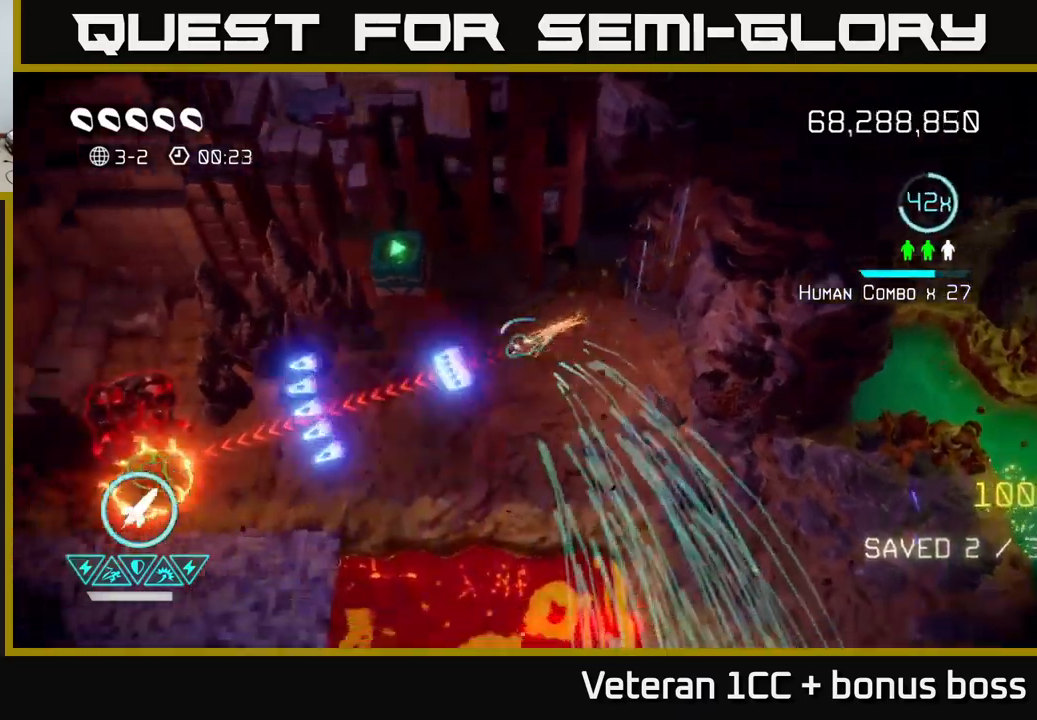
{"buttons": [], "left_stick": "down-left", "right_stick": "left", "events": [[34, "L2", "up"], [67, "R2", "down"], [200, "R2", "up"], [200, "right_stick", "left"]]}
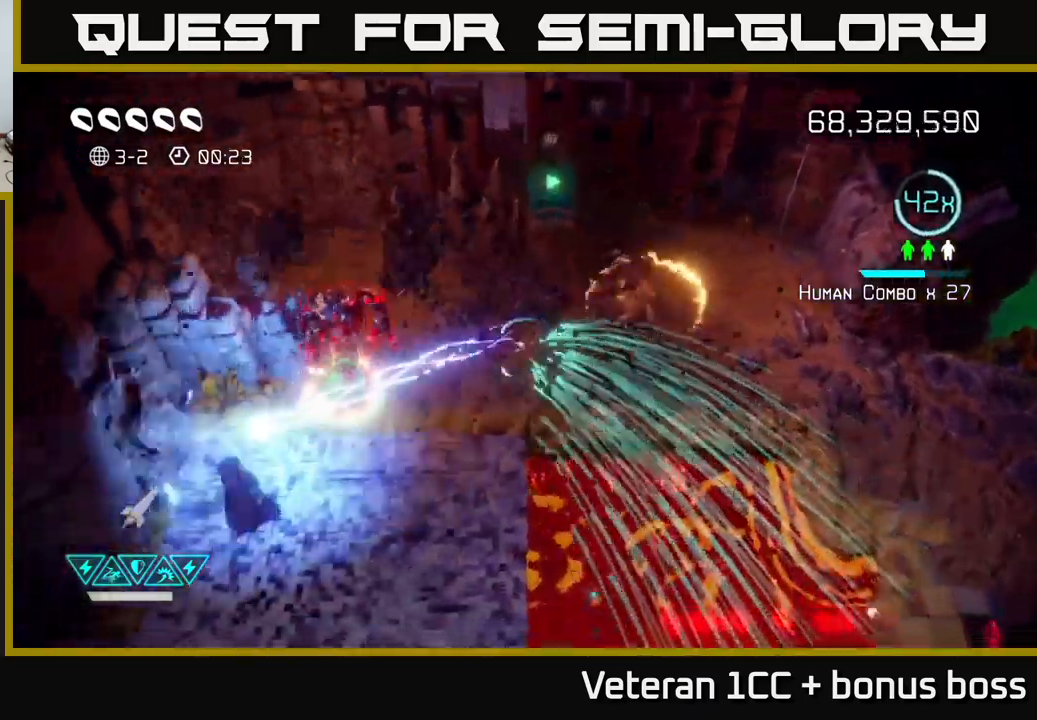
{"buttons": [], "left_stick": "center", "right_stick": "up-left", "events": [[117, "right_stick", "up-left"], [434, "left_stick", "center"]]}
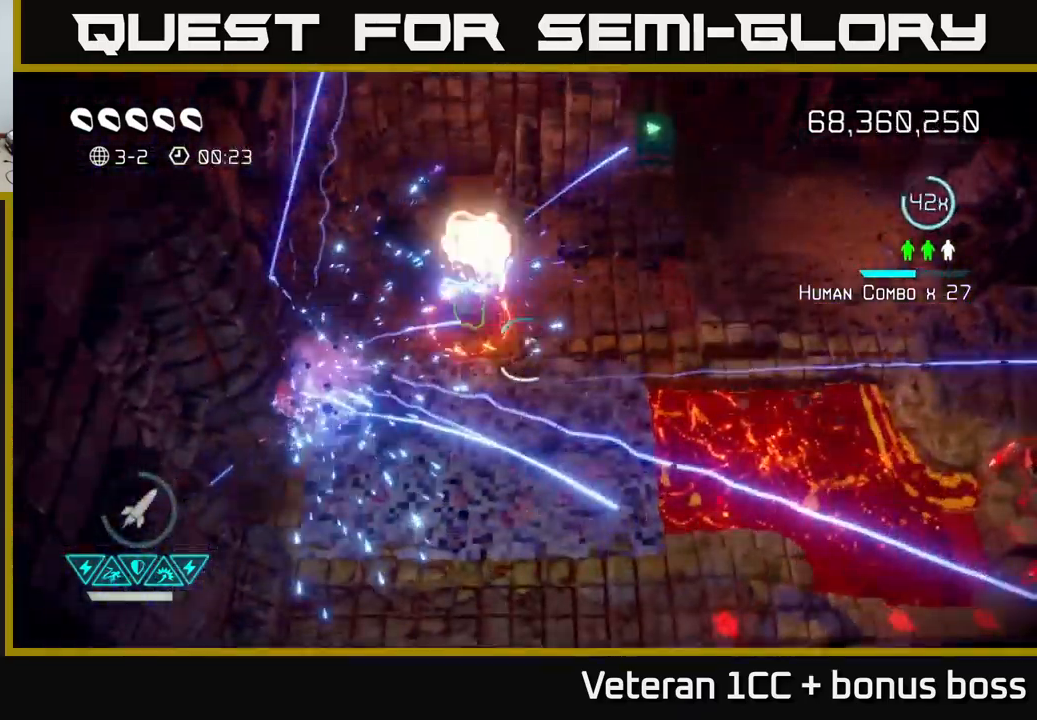
{"buttons": [], "left_stick": "center", "right_stick": "up-left", "events": []}
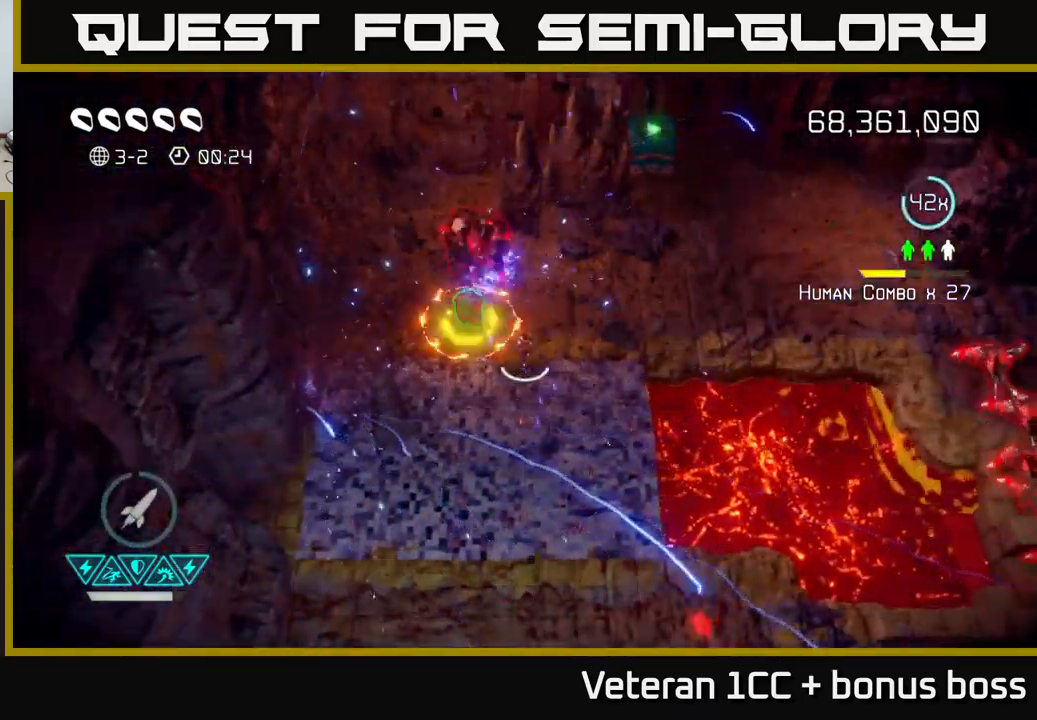
{"buttons": [], "left_stick": "up-right", "right_stick": "right", "events": [[367, "left_stick", "up-right"], [434, "right_stick", "right"]]}
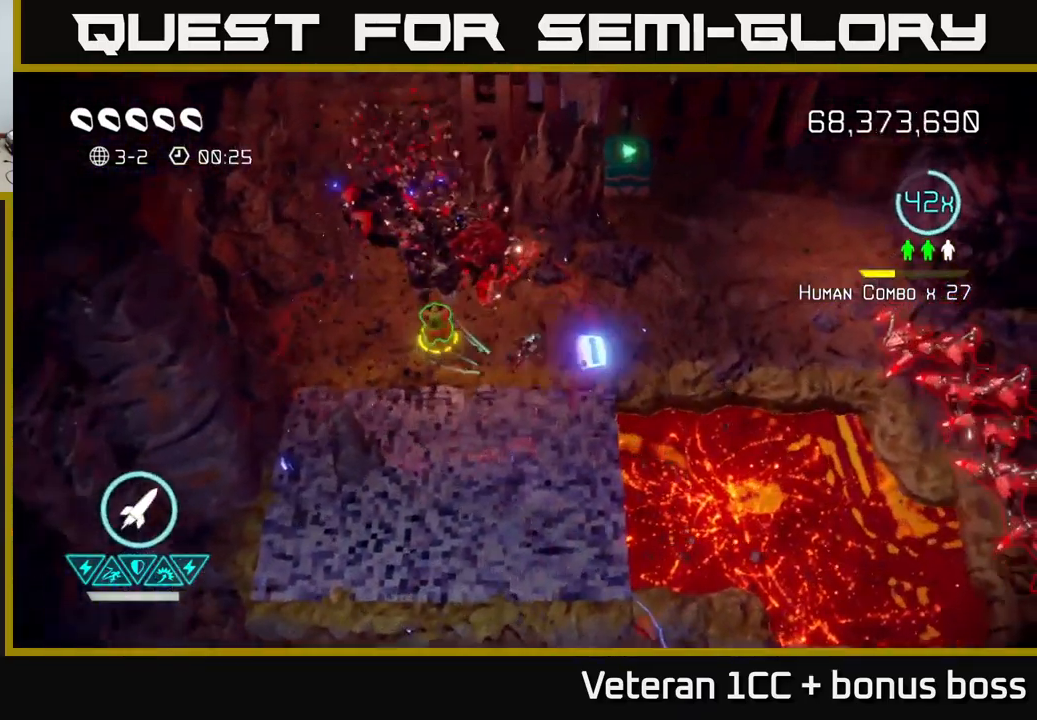
{"buttons": [], "left_stick": "up-right", "right_stick": "down-right", "events": [[484, "right_stick", "down-right"]]}
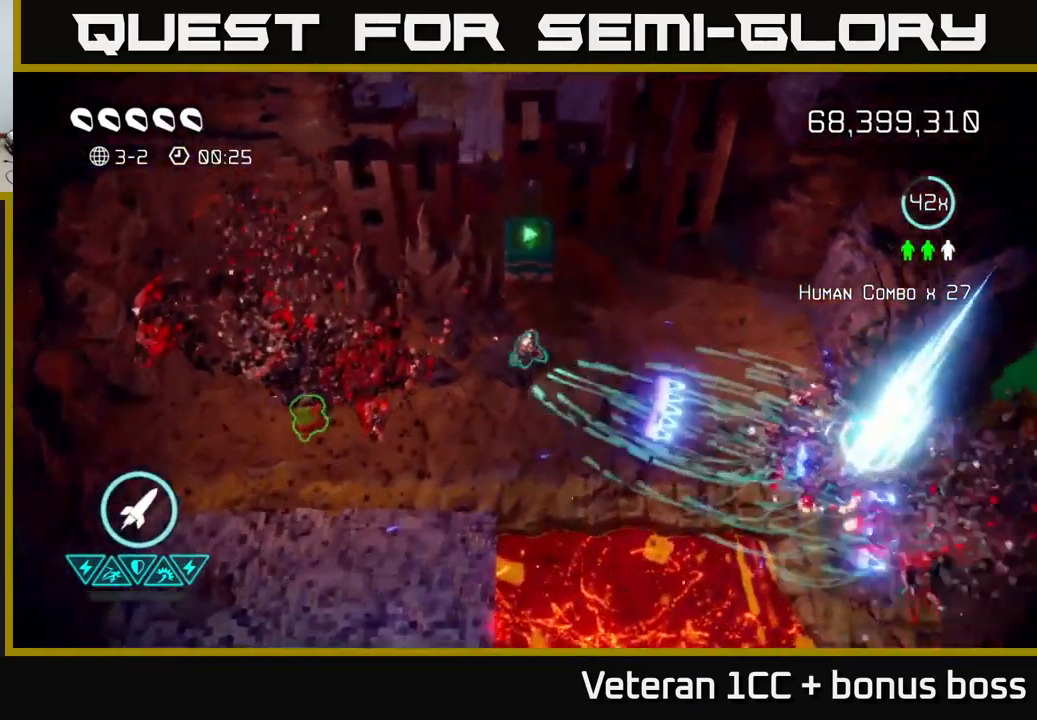
{"buttons": [], "left_stick": "left", "right_stick": "right", "events": [[67, "left_stick", "center"], [117, "left_stick", "left"], [417, "right_stick", "right"]]}
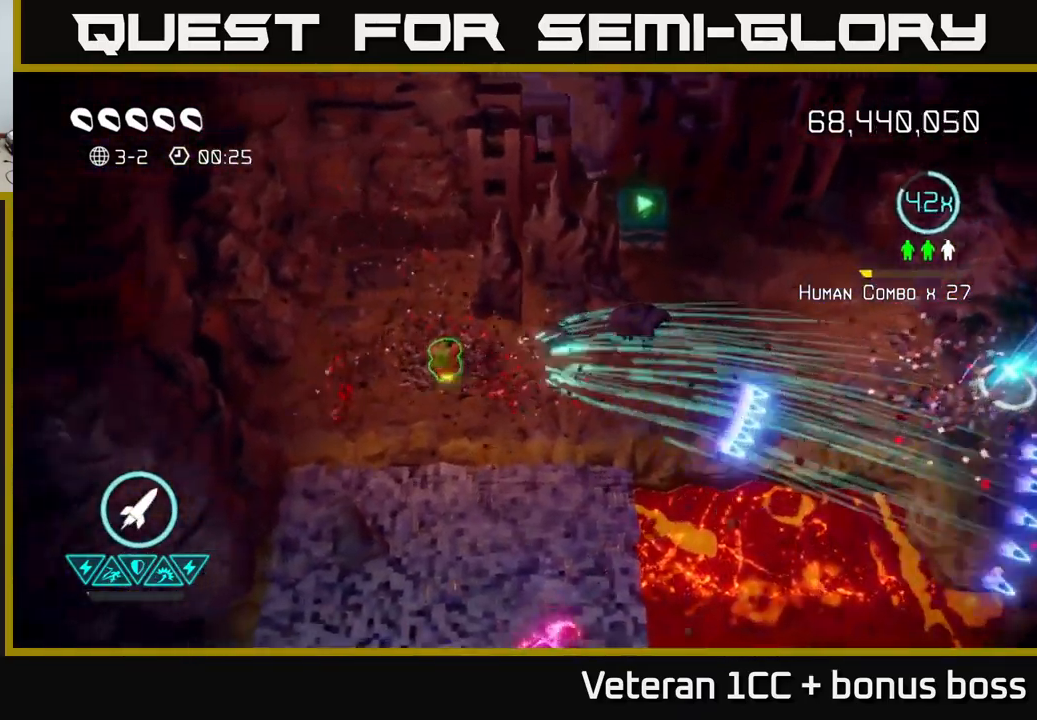
{"buttons": [], "left_stick": "right", "right_stick": "down", "events": [[217, "left_stick", "right"], [317, "right_stick", "down-right"], [450, "right_stick", "down"]]}
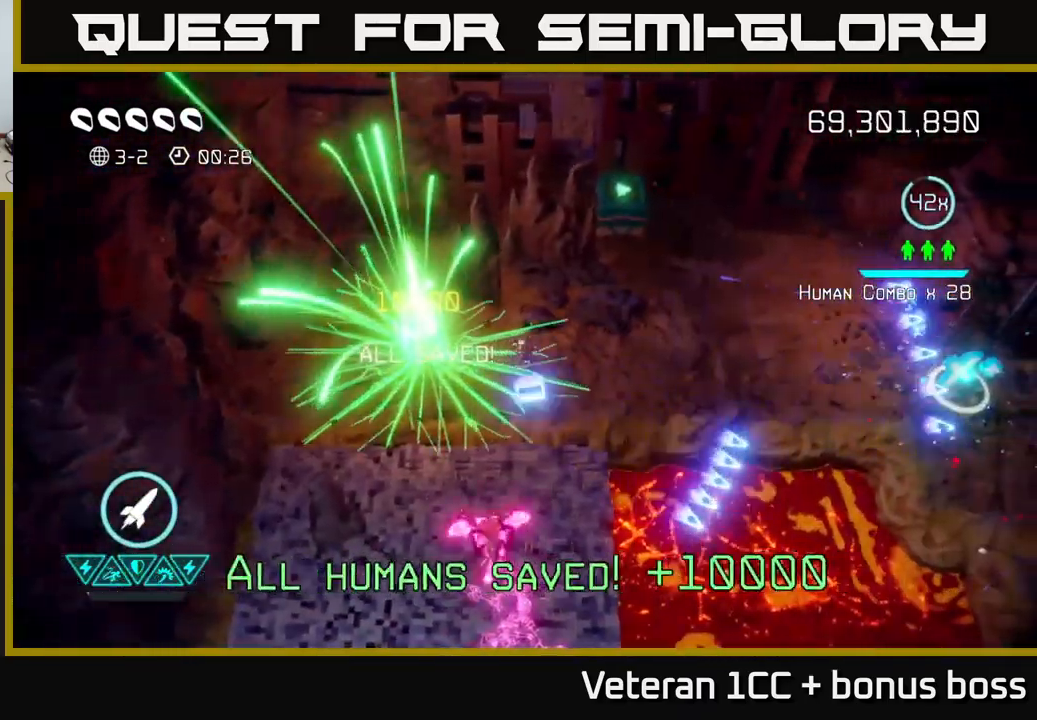
{"buttons": [], "left_stick": "right", "right_stick": "center", "events": [[434, "right_stick", "center"]]}
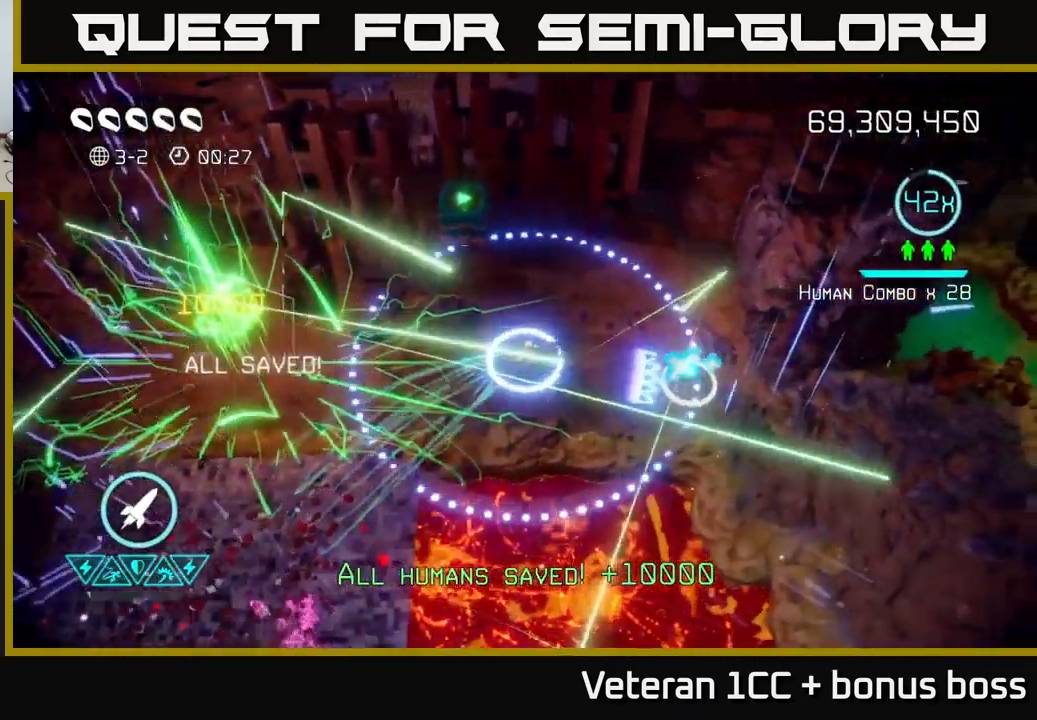
{"buttons": [], "left_stick": "right", "right_stick": "center", "events": []}